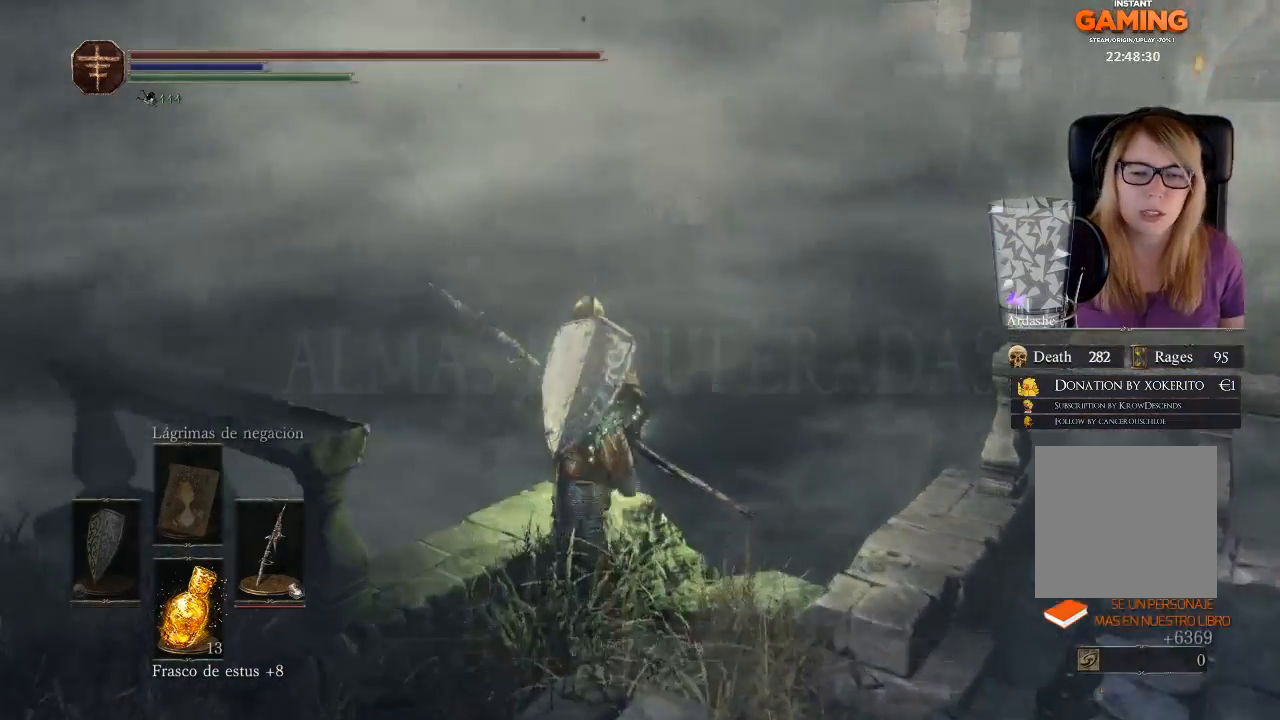
Gameplay with a controller (Xbox layout); each line is a JSON object with the inputs held at the frame after it. "events" lists button and stick changes between this image and that frame as [ms after this image, input, new state], when the widget could be followed in between.
{"buttons": [], "left_stick": "center", "right_stick": "right", "events": [[100, "A", "down"], [167, "A", "up"], [267, "A", "down"], [333, "A", "up"], [333, "left_stick", "center"], [500, "right_stick", "right"]]}
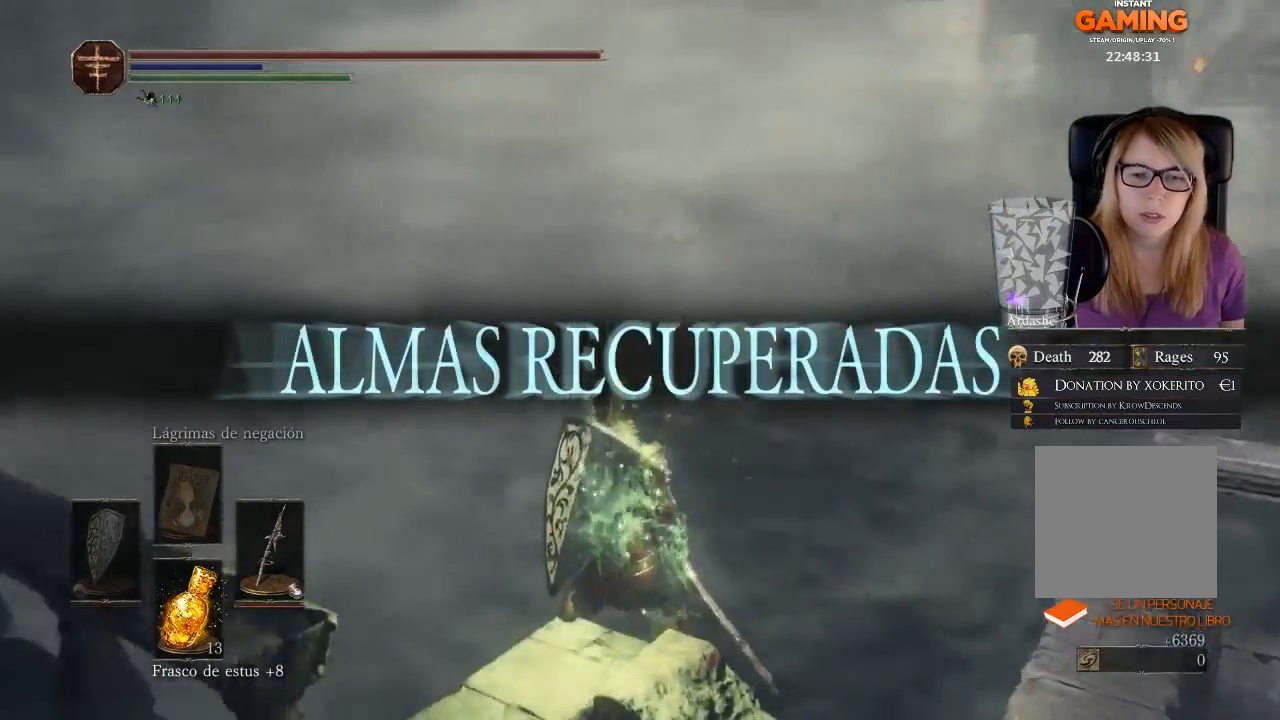
{"buttons": [], "left_stick": "up", "right_stick": "right", "events": [[100, "left_stick", "up"]]}
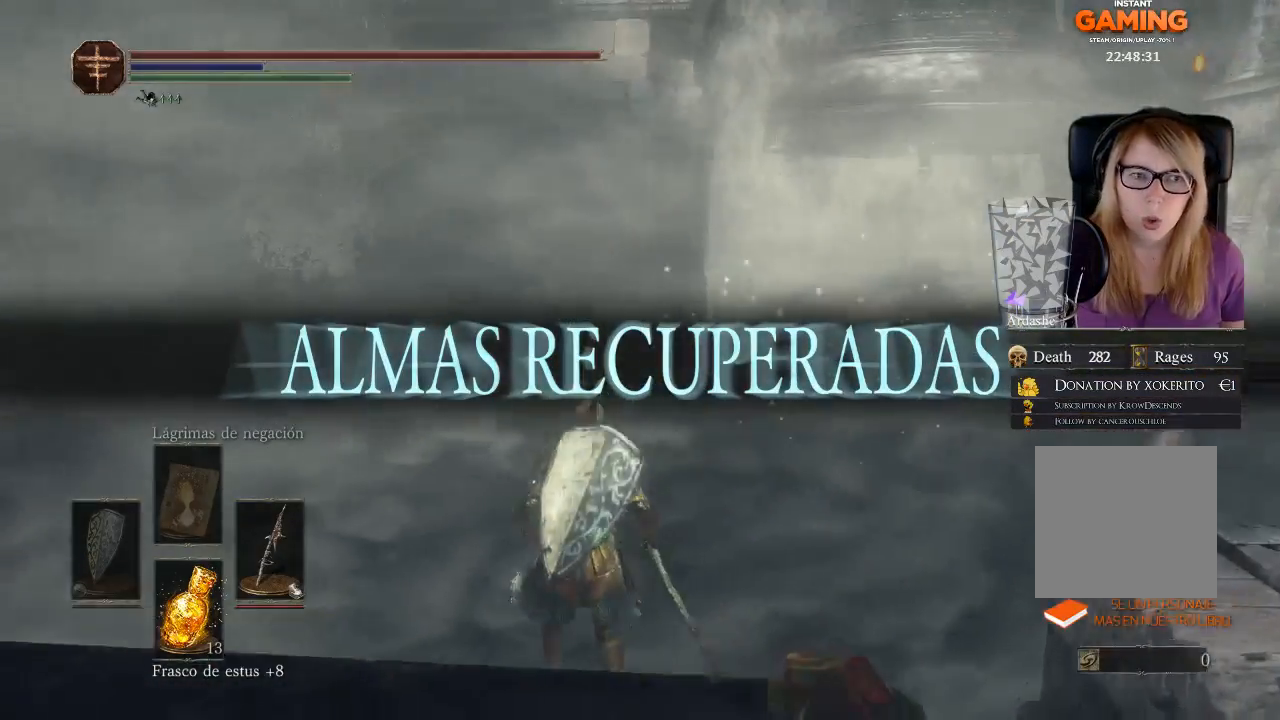
{"buttons": [], "left_stick": "up", "right_stick": "center", "events": [[33, "right_stick", "center"], [100, "B", "down"], [267, "B", "up"]]}
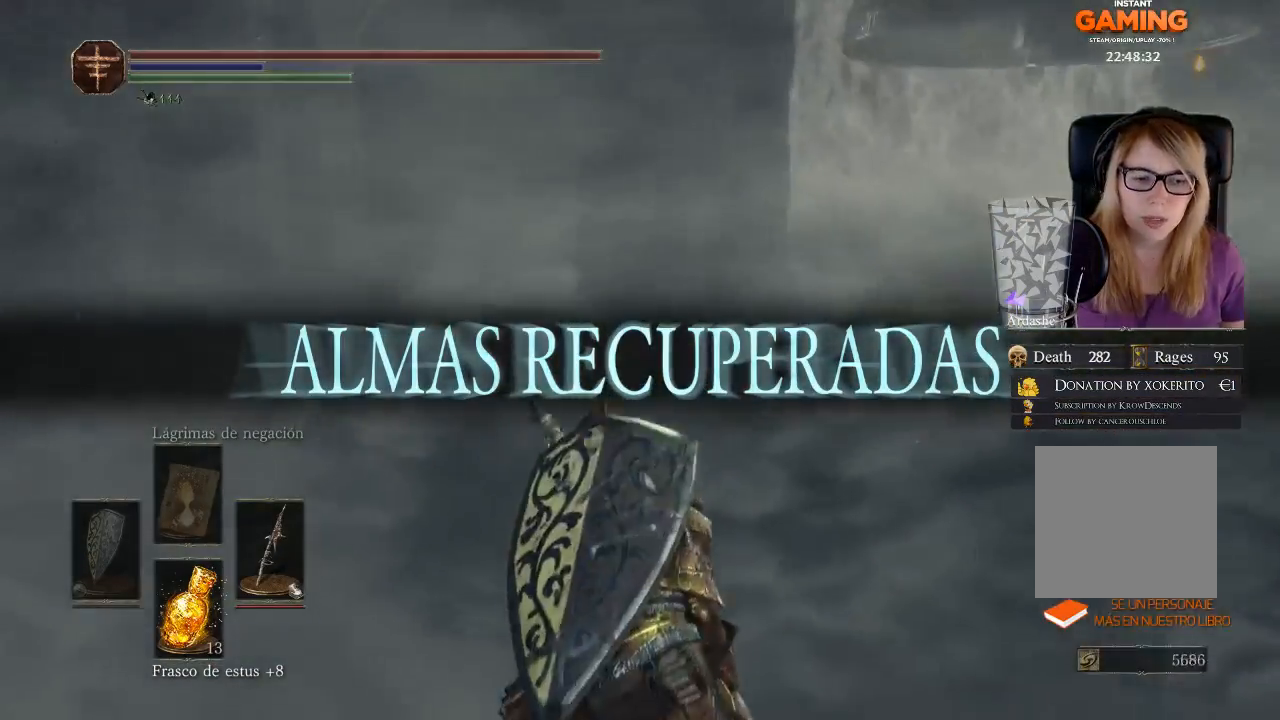
{"buttons": [], "left_stick": "up", "right_stick": "center", "events": [[33, "right_stick", "right"], [500, "right_stick", "center"]]}
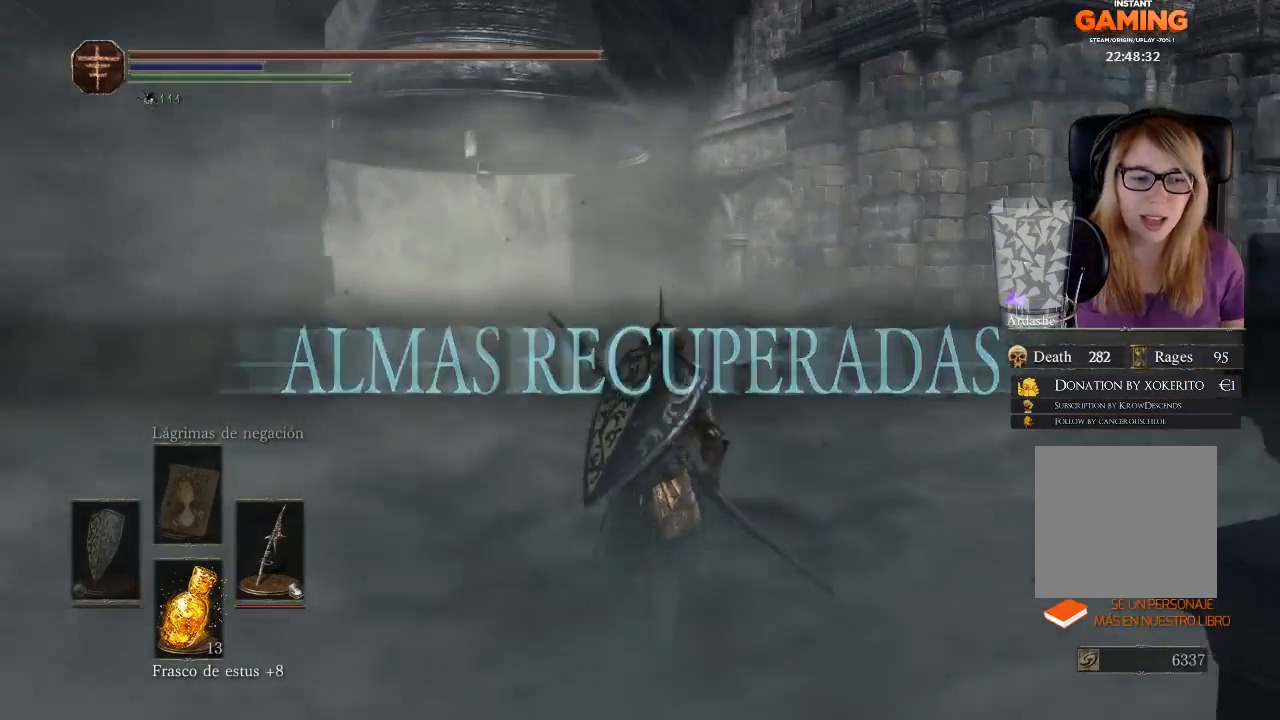
{"buttons": [], "left_stick": "up", "right_stick": "center", "events": []}
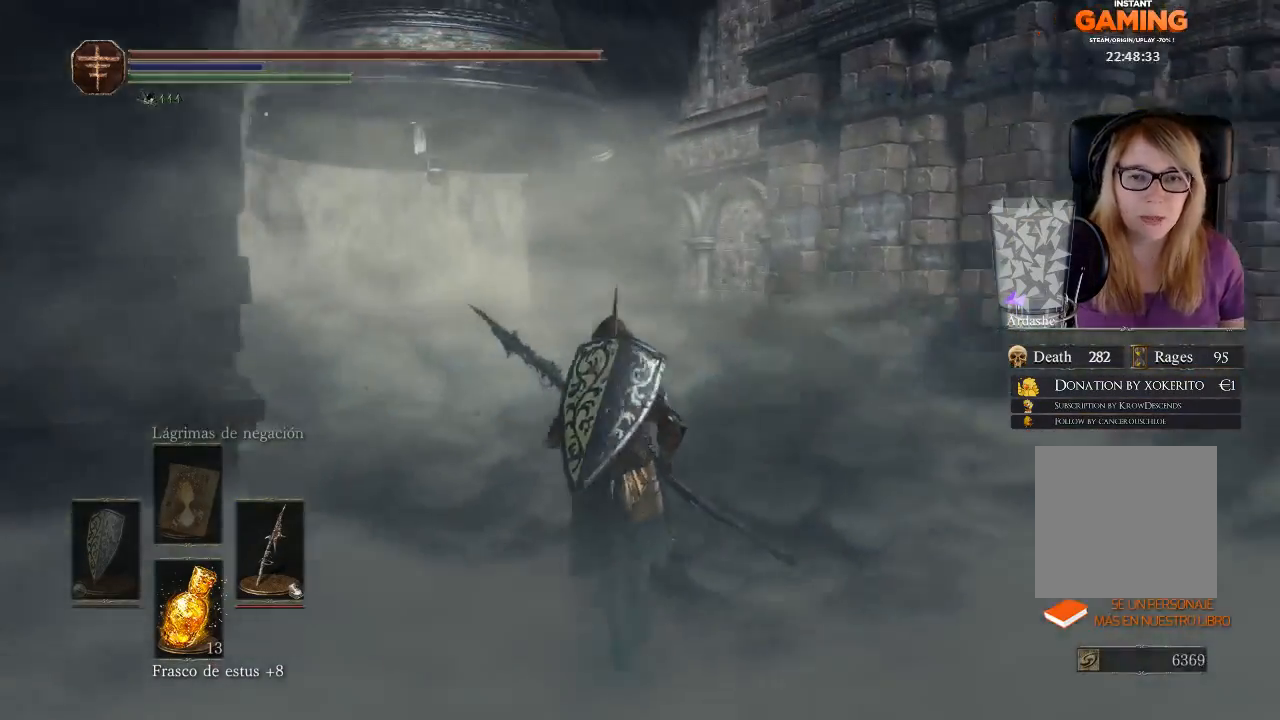
{"buttons": [], "left_stick": "up", "right_stick": "center", "events": [[67, "right_stick", "right"], [267, "right_stick", "center"]]}
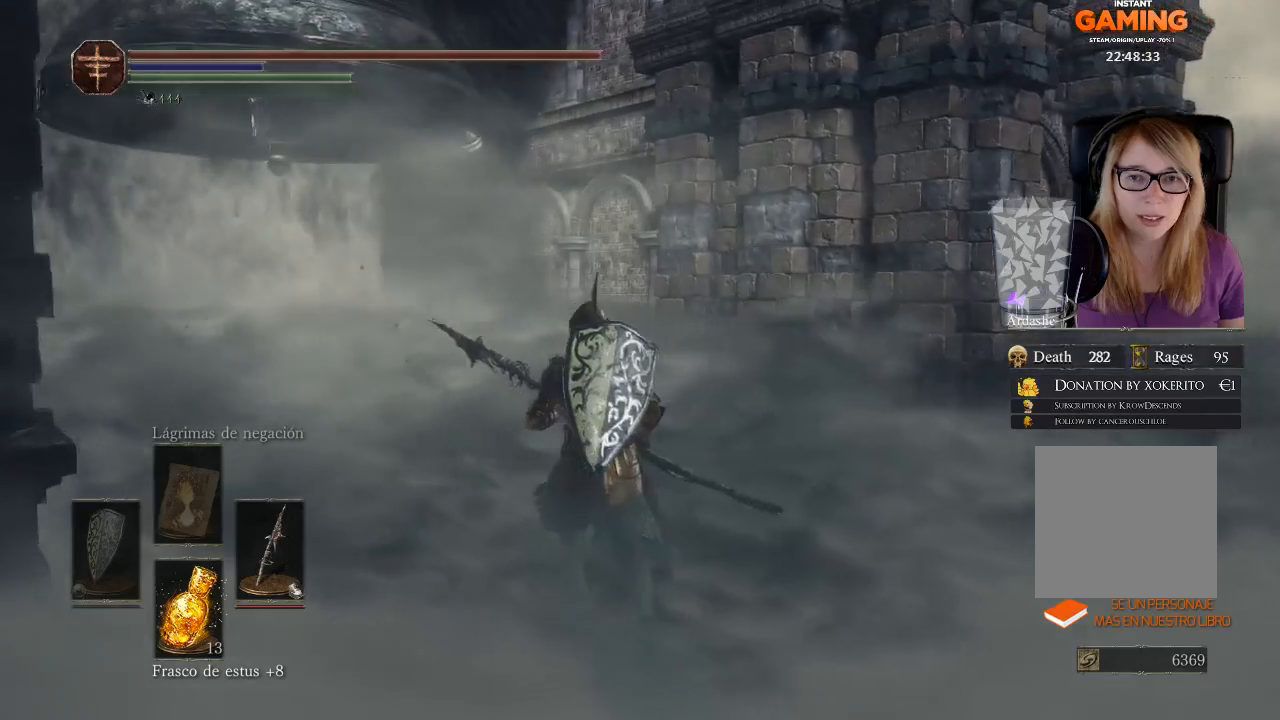
{"buttons": [], "left_stick": "up", "right_stick": "center", "events": []}
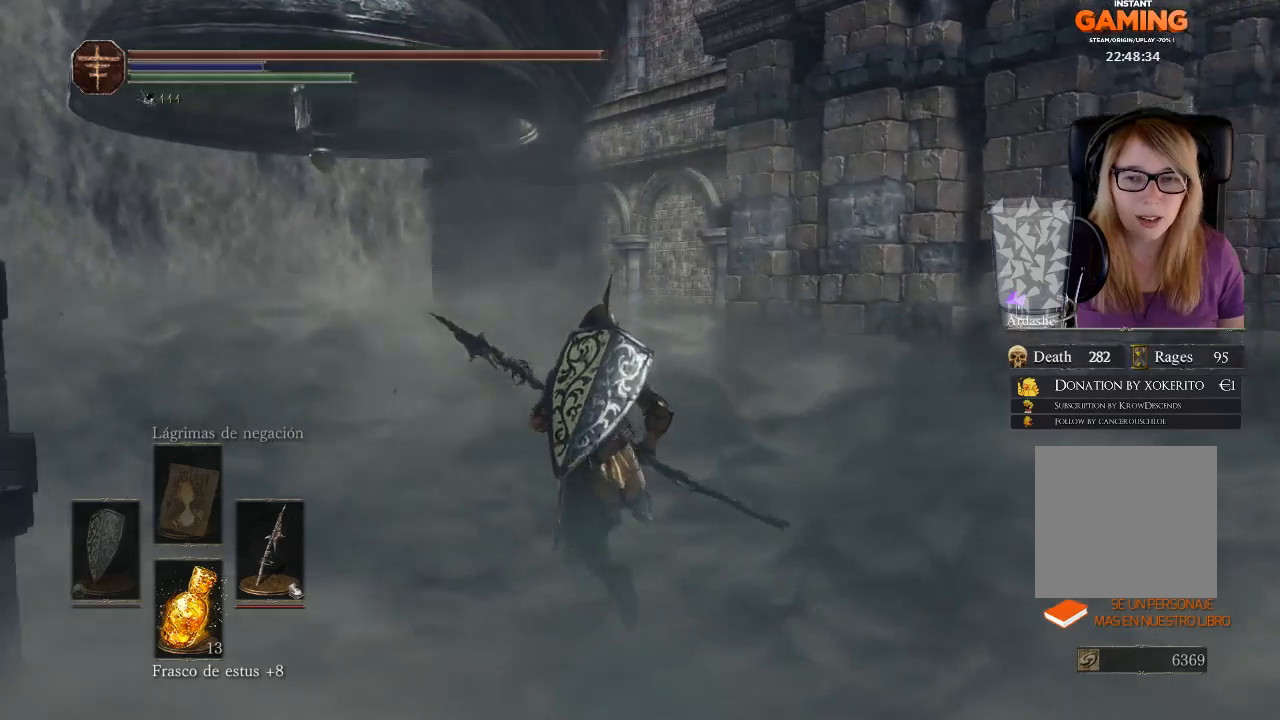
{"buttons": [], "left_stick": "up", "right_stick": "center", "events": []}
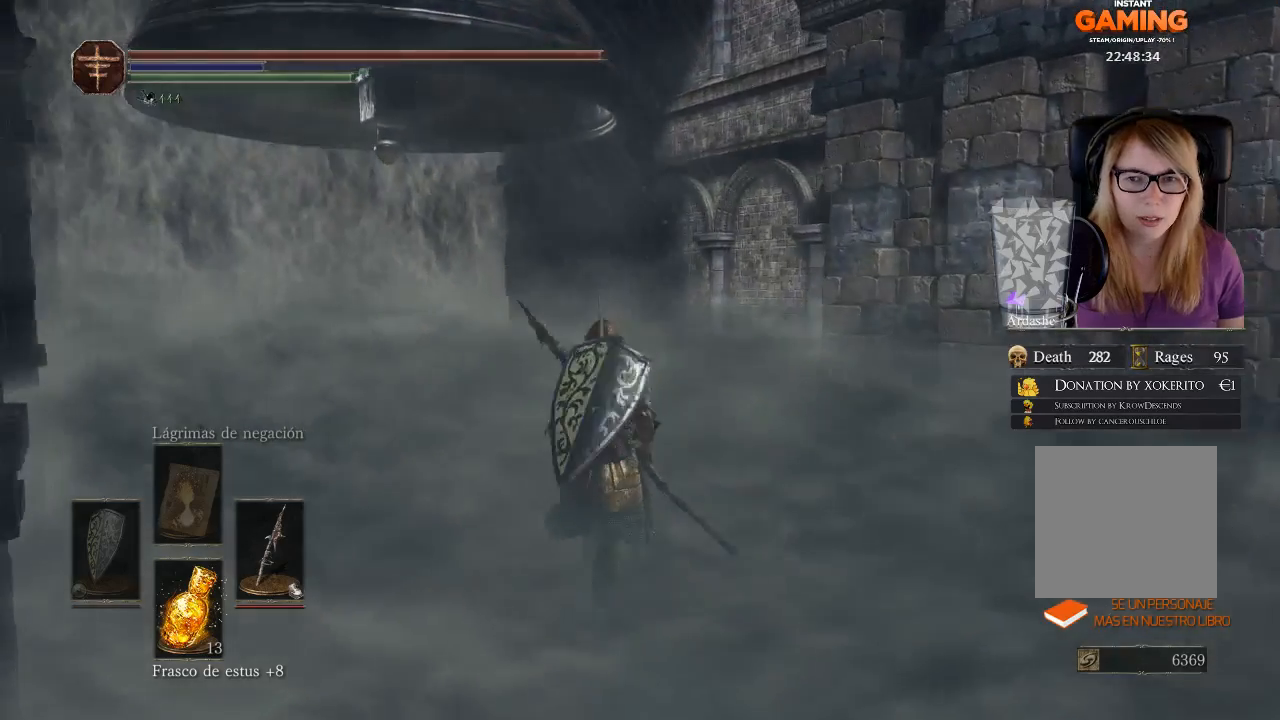
{"buttons": [], "left_stick": "up", "right_stick": "center", "events": []}
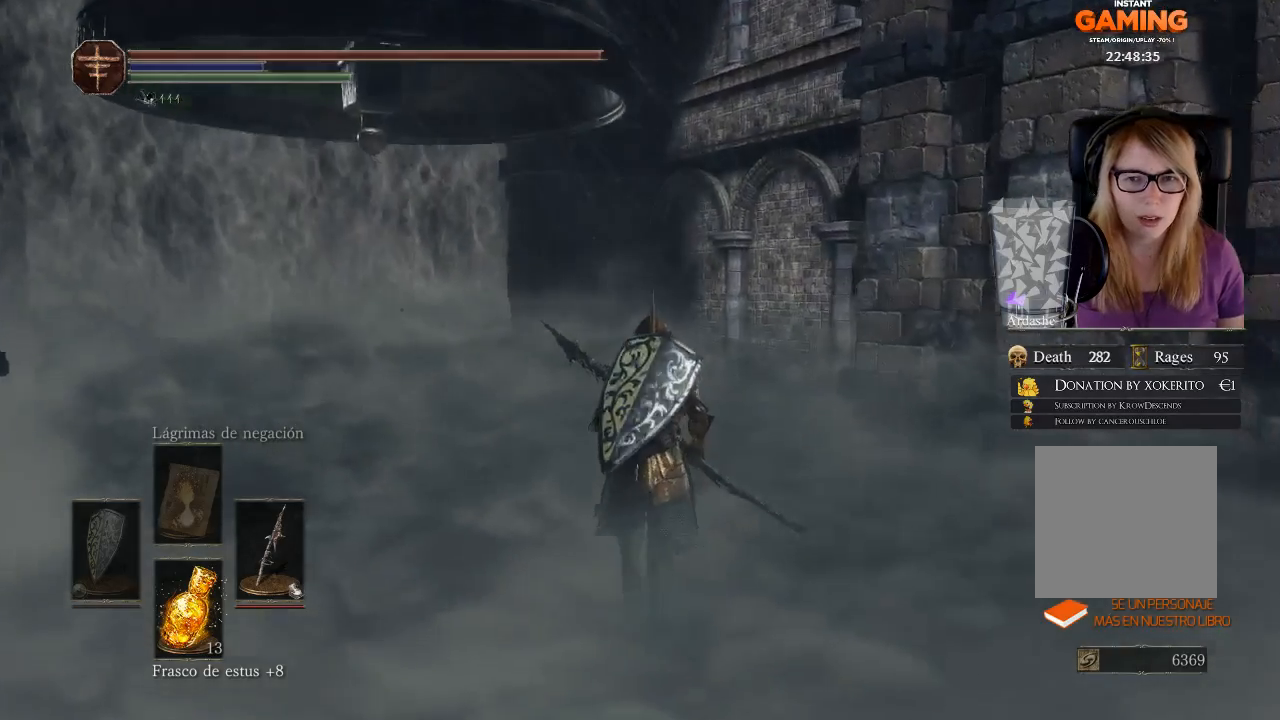
{"buttons": [], "left_stick": "up", "right_stick": "center", "events": [[100, "right_stick", "left"], [267, "right_stick", "center"]]}
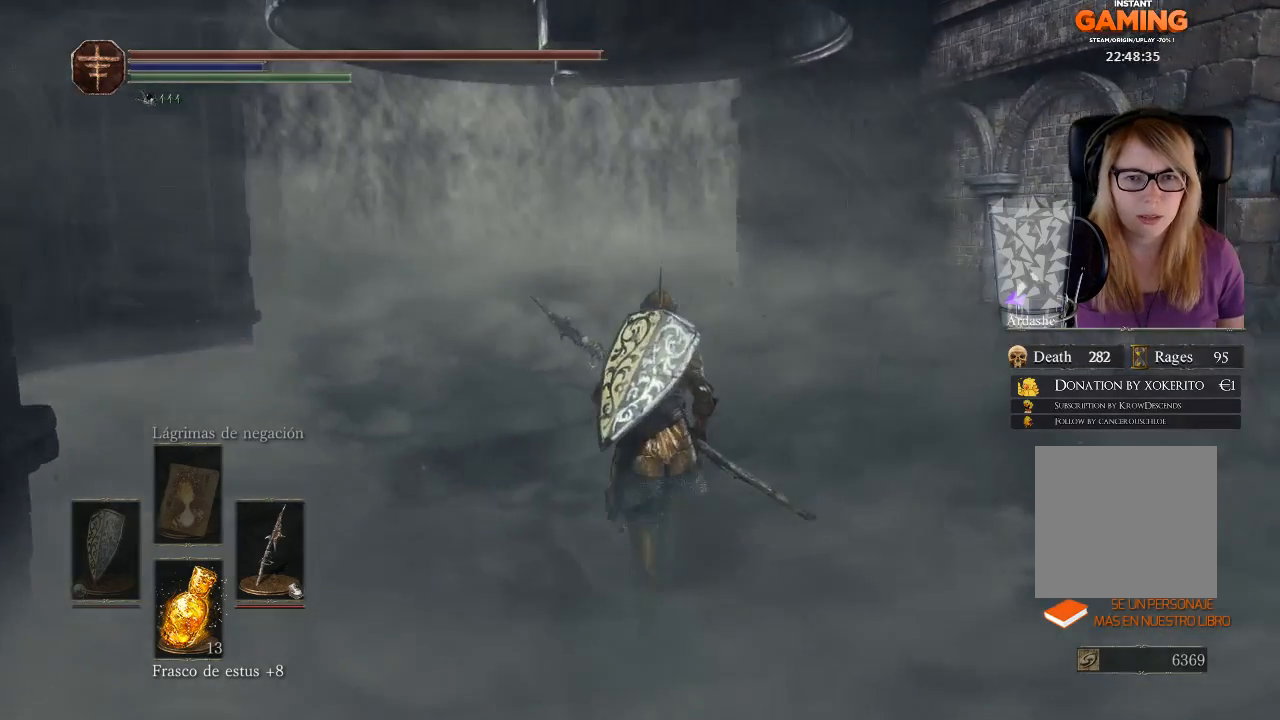
{"buttons": [], "left_stick": "up", "right_stick": "center", "events": []}
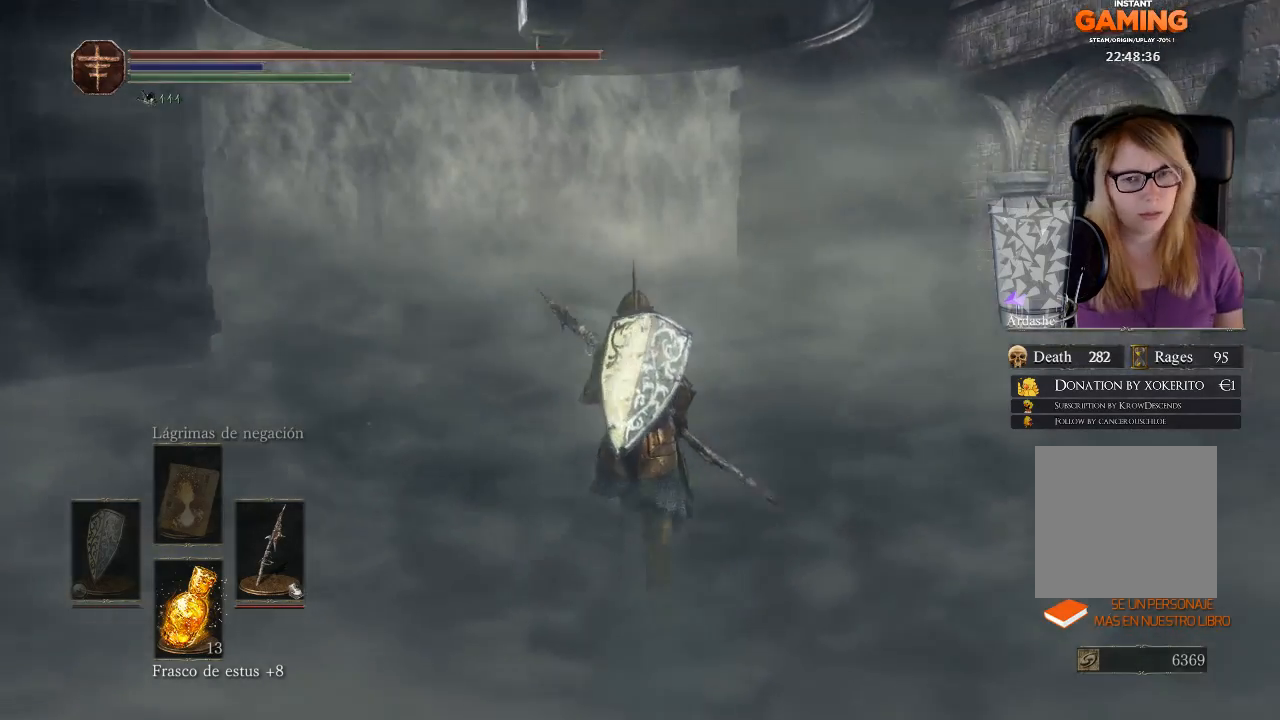
{"buttons": [], "left_stick": "up", "right_stick": "center", "events": []}
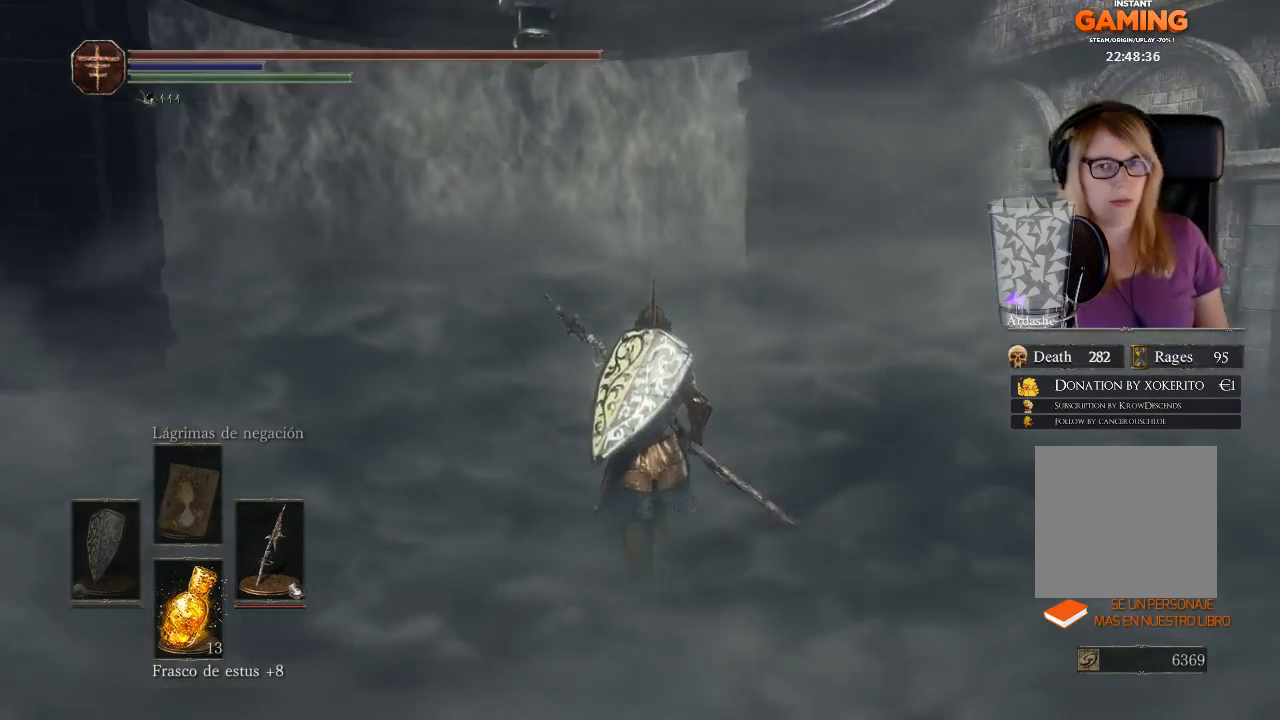
{"buttons": [], "left_stick": "up", "right_stick": "center", "events": []}
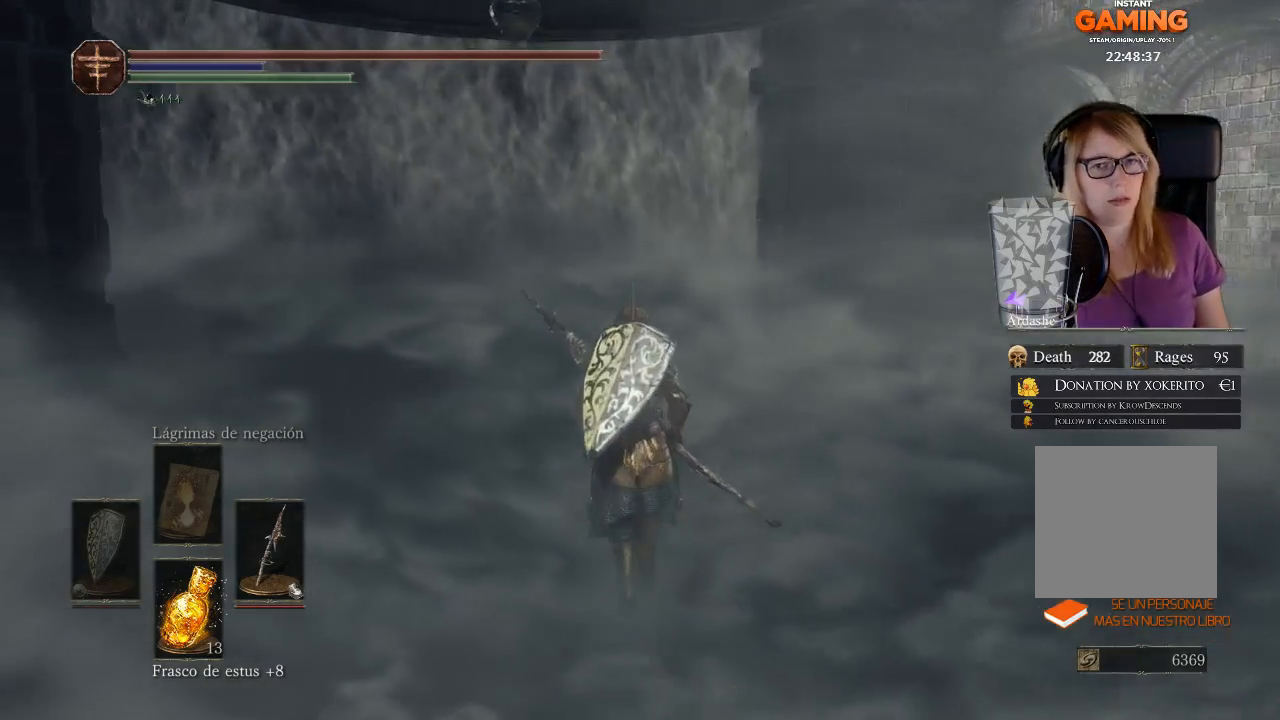
{"buttons": [], "left_stick": "center", "right_stick": "center", "events": [[333, "left_stick", "center"]]}